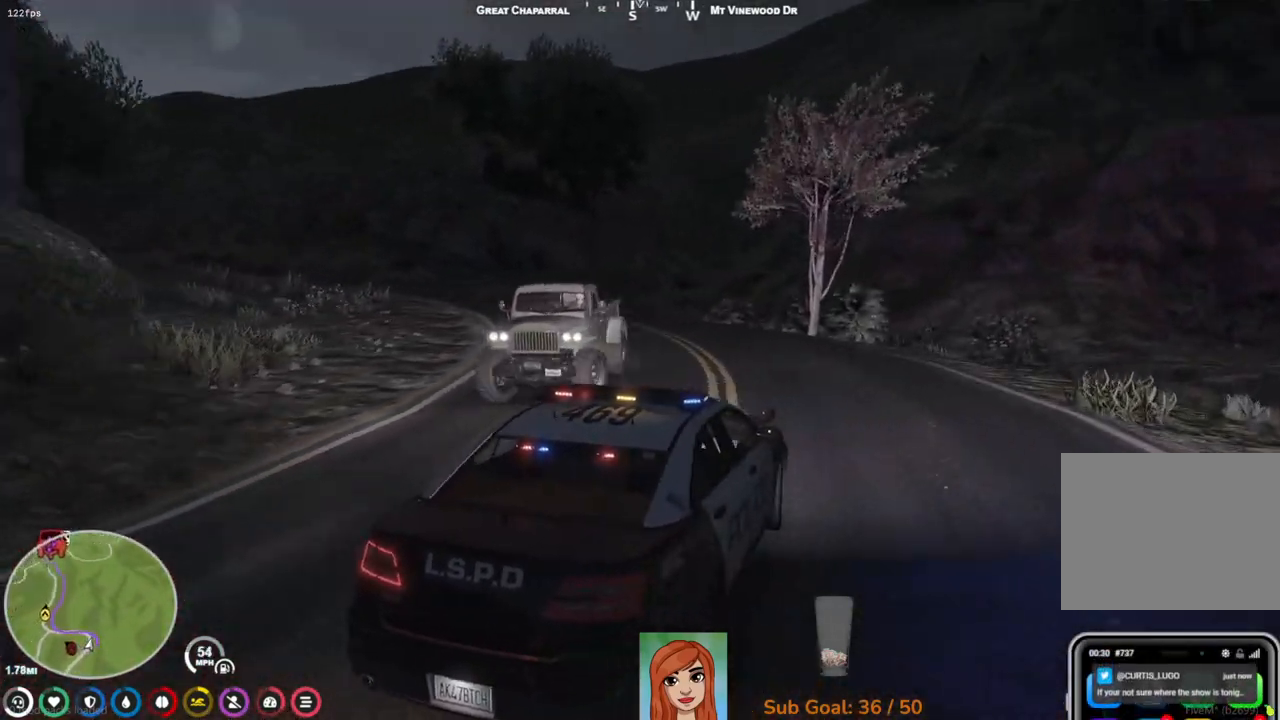
Gameplay with keyboard; each line is a JSON object with the keys held at the frame after it. "events" lists presses ("down") and releases ("up") of "a", "ctrl", "d", "e", "q", "s", "shift", "space" and "w" between this image and that frame as [ms after this image, input, new state], when the widget could be followed in between. No other keys are recorded. Mouse input is not recorded.
{"keys": ["a", "w"], "events": [[33, "a", "up"], [150, "a", "down"]]}
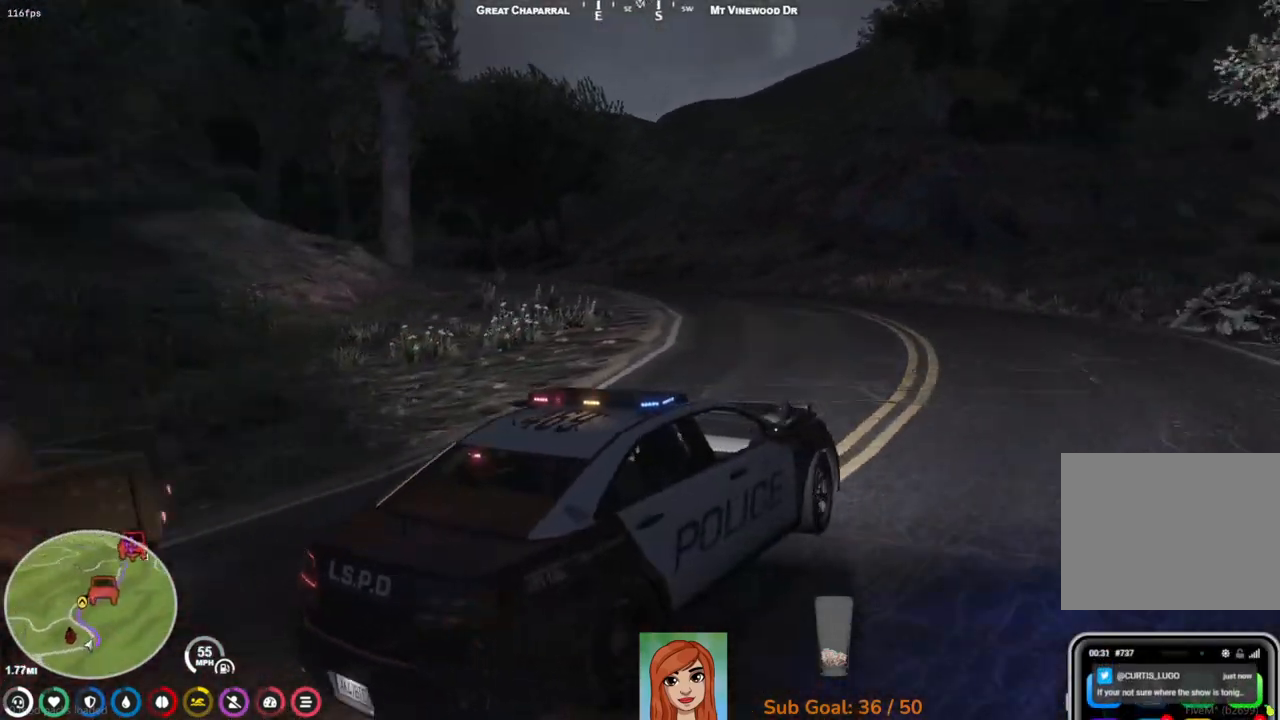
{"keys": ["a", "w"], "events": [[33, "a", "up"], [83, "w", "up"], [167, "a", "down"], [233, "w", "down"]]}
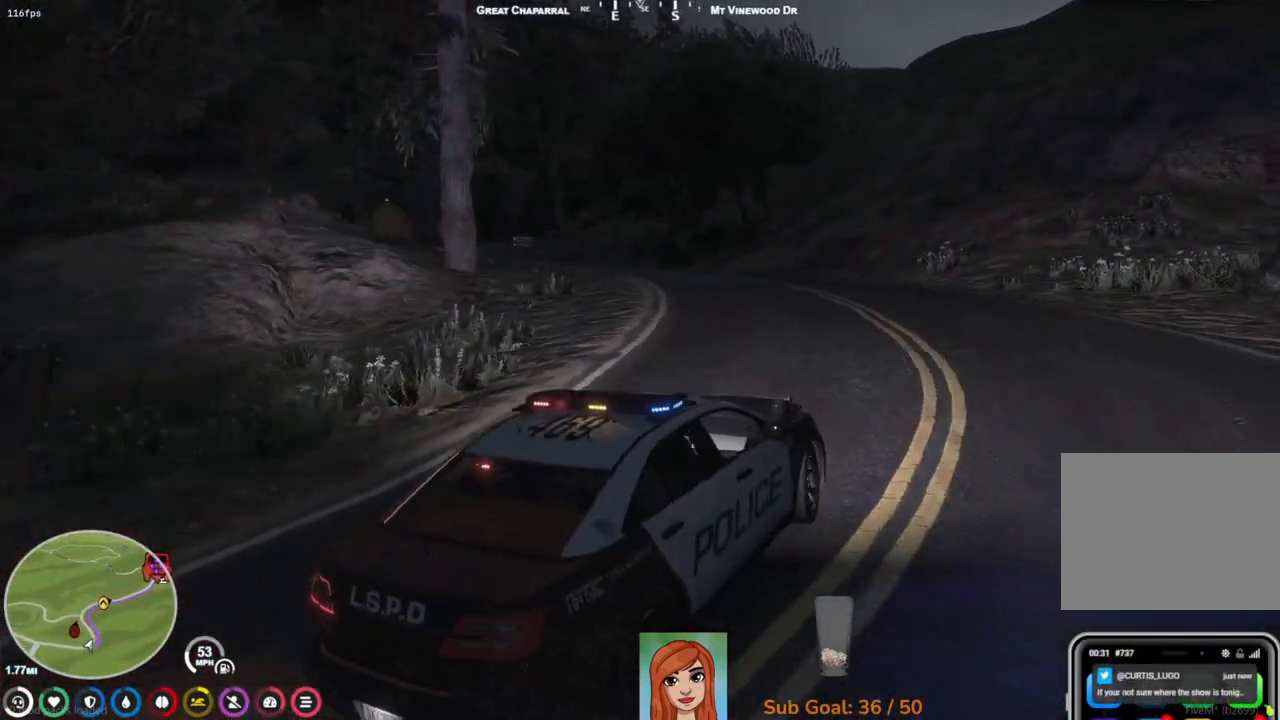
{"keys": ["w"], "events": [[467, "a", "up"]]}
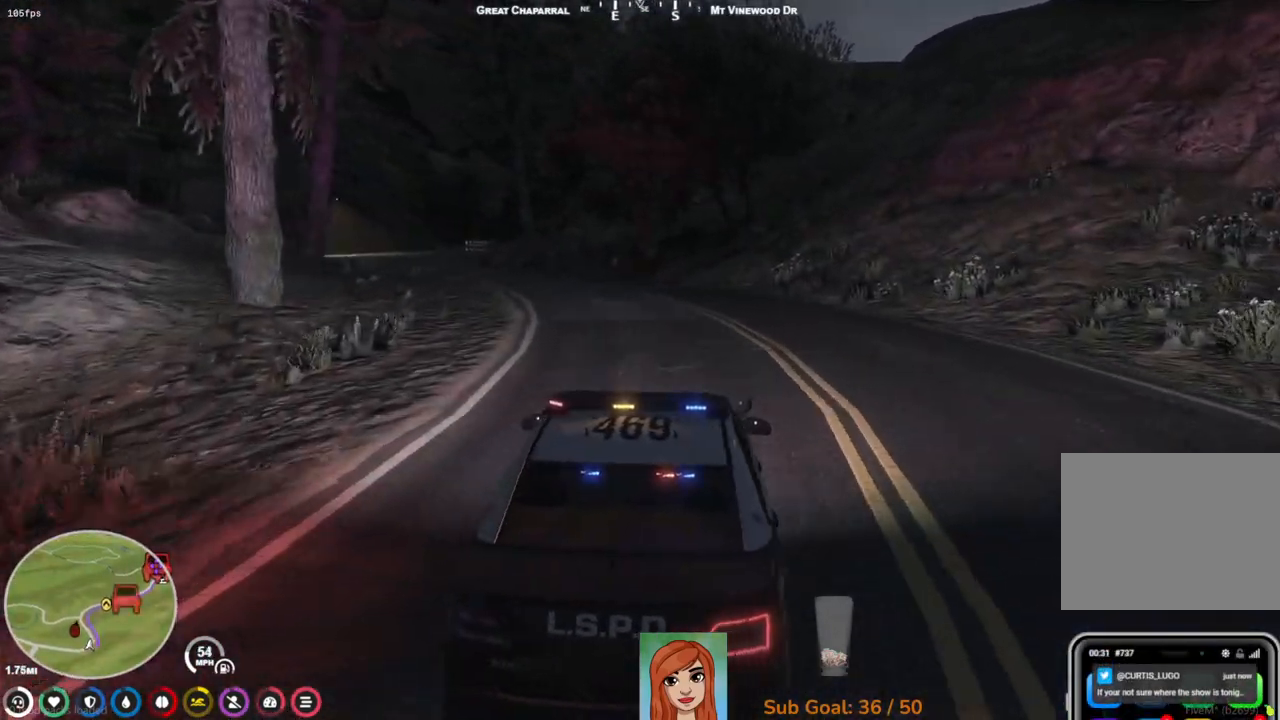
{"keys": ["w"], "events": [[250, "a", "down"], [500, "a", "up"]]}
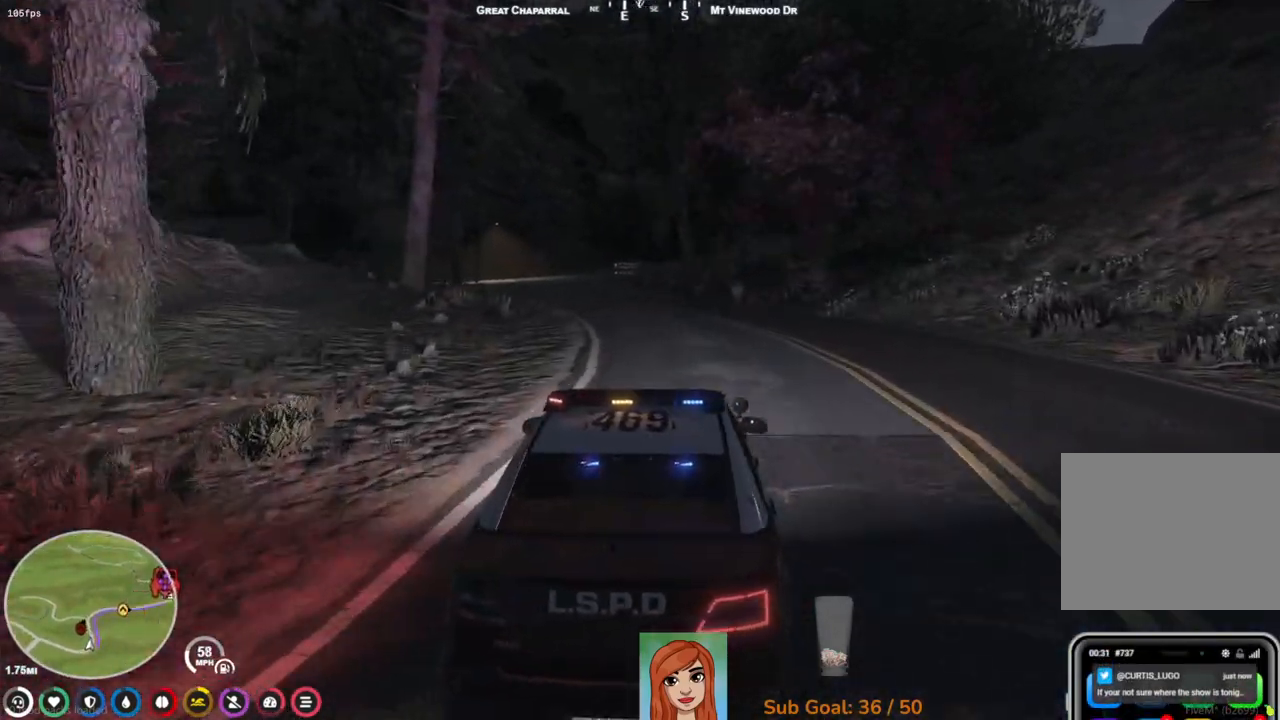
{"keys": ["w"], "events": []}
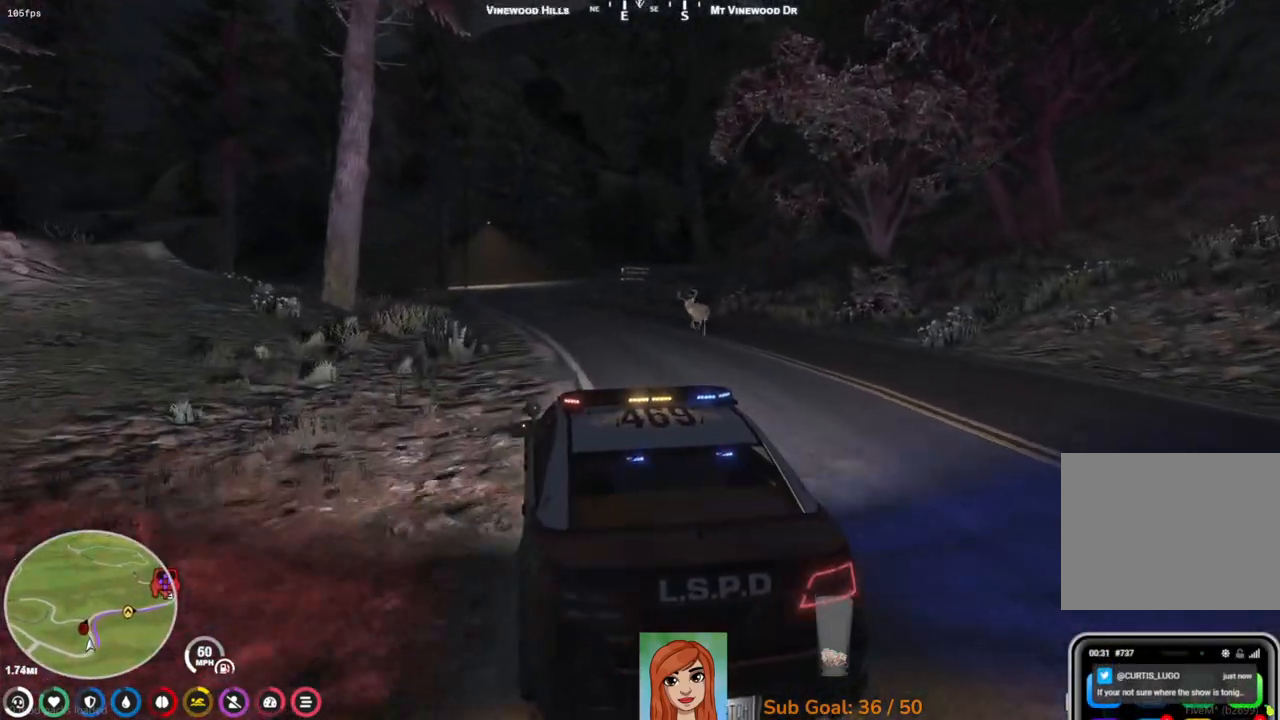
{"keys": ["d", "w"], "events": [[467, "d", "down"]]}
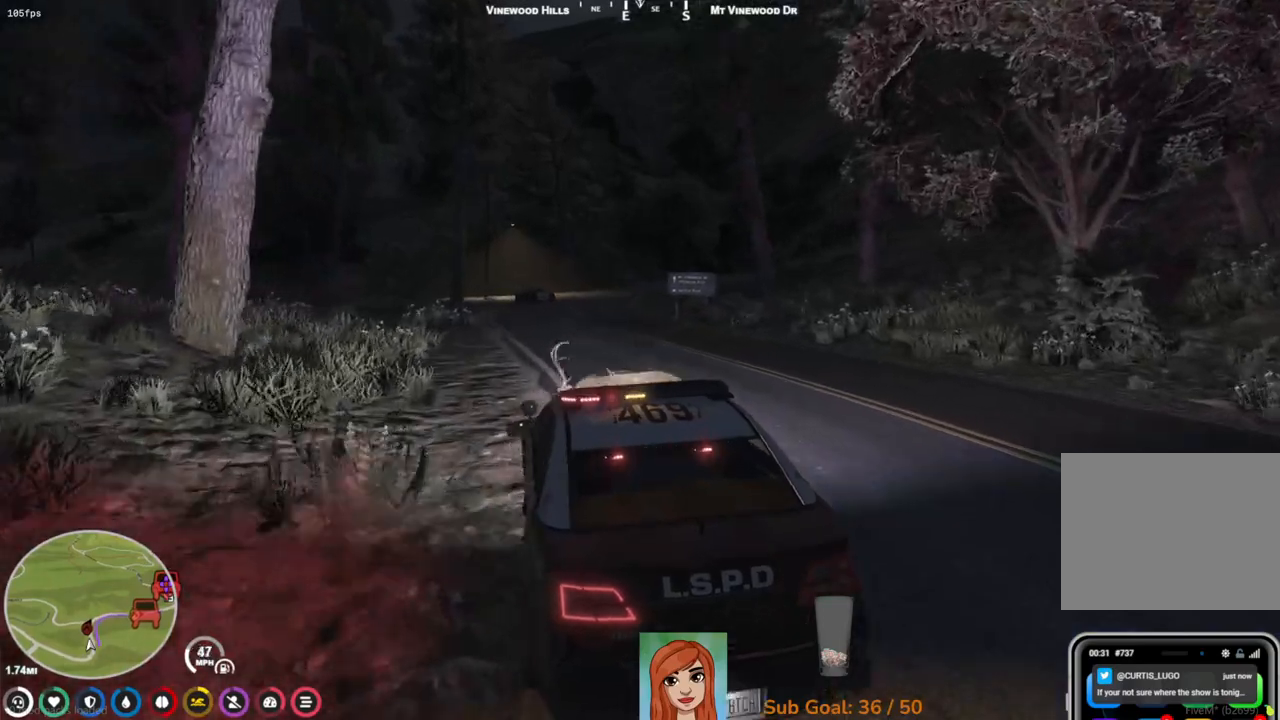
{"keys": ["w"], "events": [[117, "d", "up"]]}
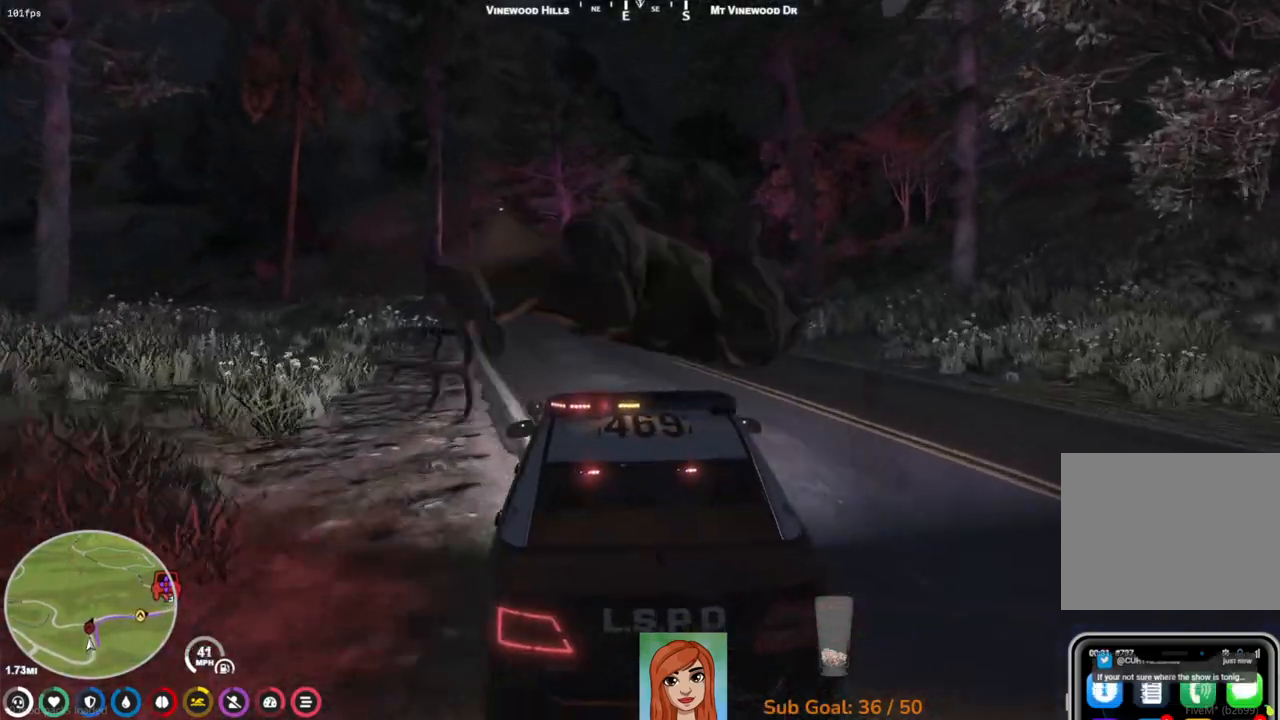
{"keys": ["w"], "events": [[283, "a", "down"], [317, "a", "up"]]}
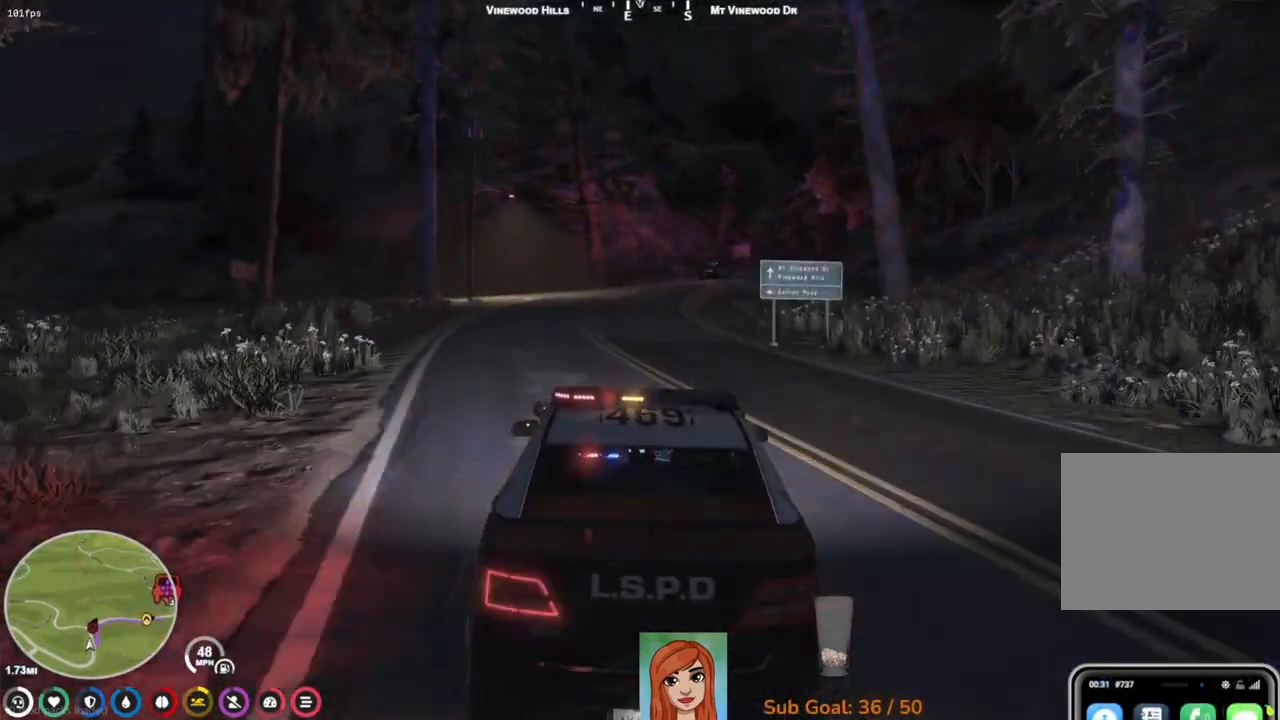
{"keys": ["w"], "events": []}
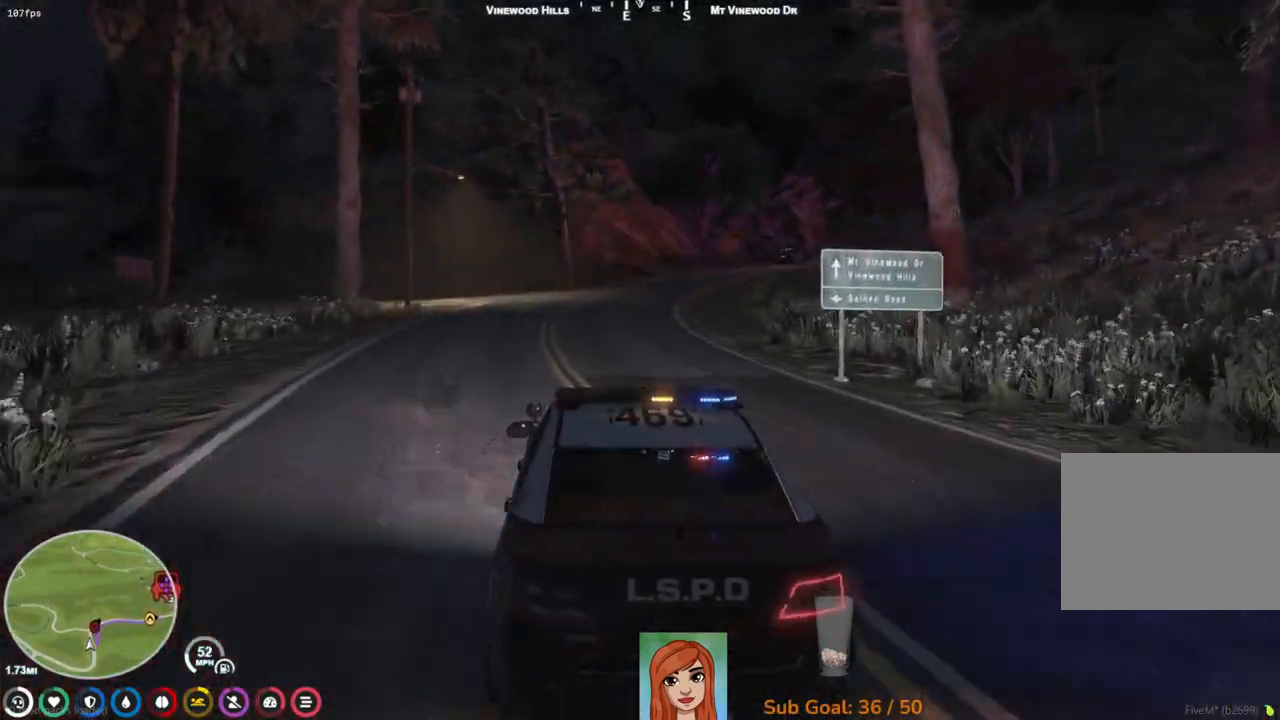
{"keys": ["d", "w"], "events": [[467, "d", "down"]]}
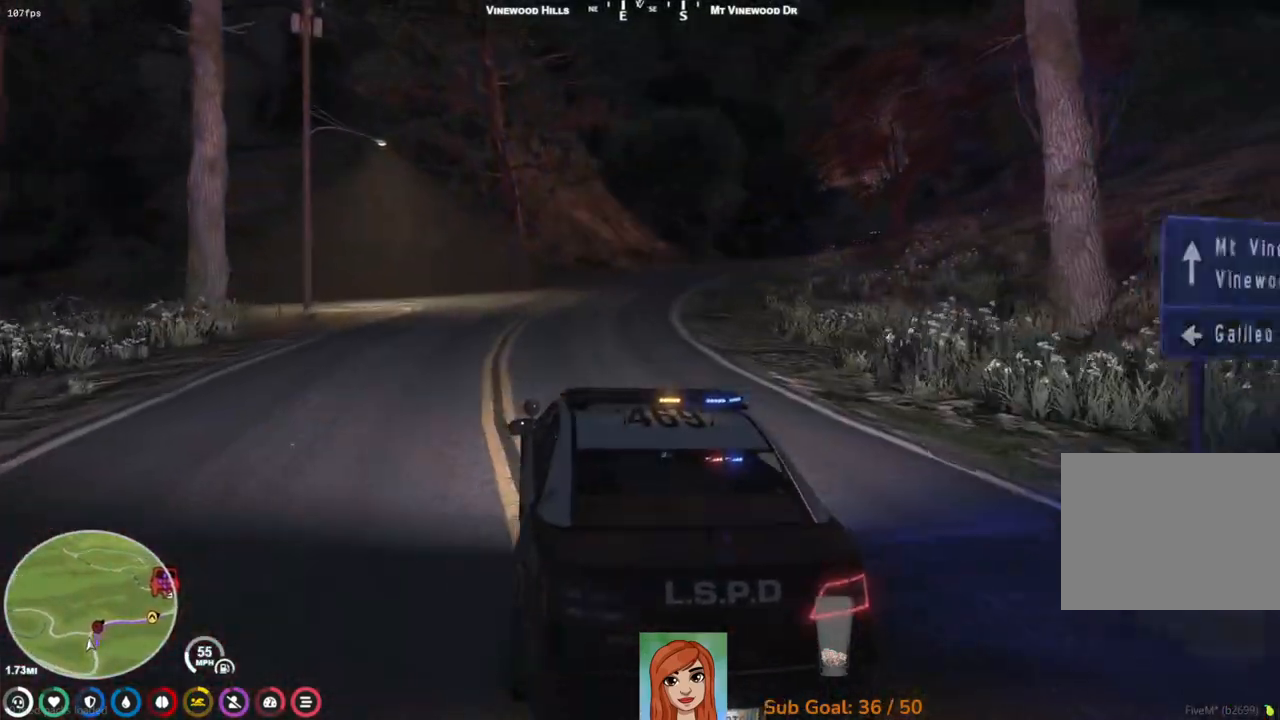
{"keys": ["w"], "events": [[117, "d", "up"]]}
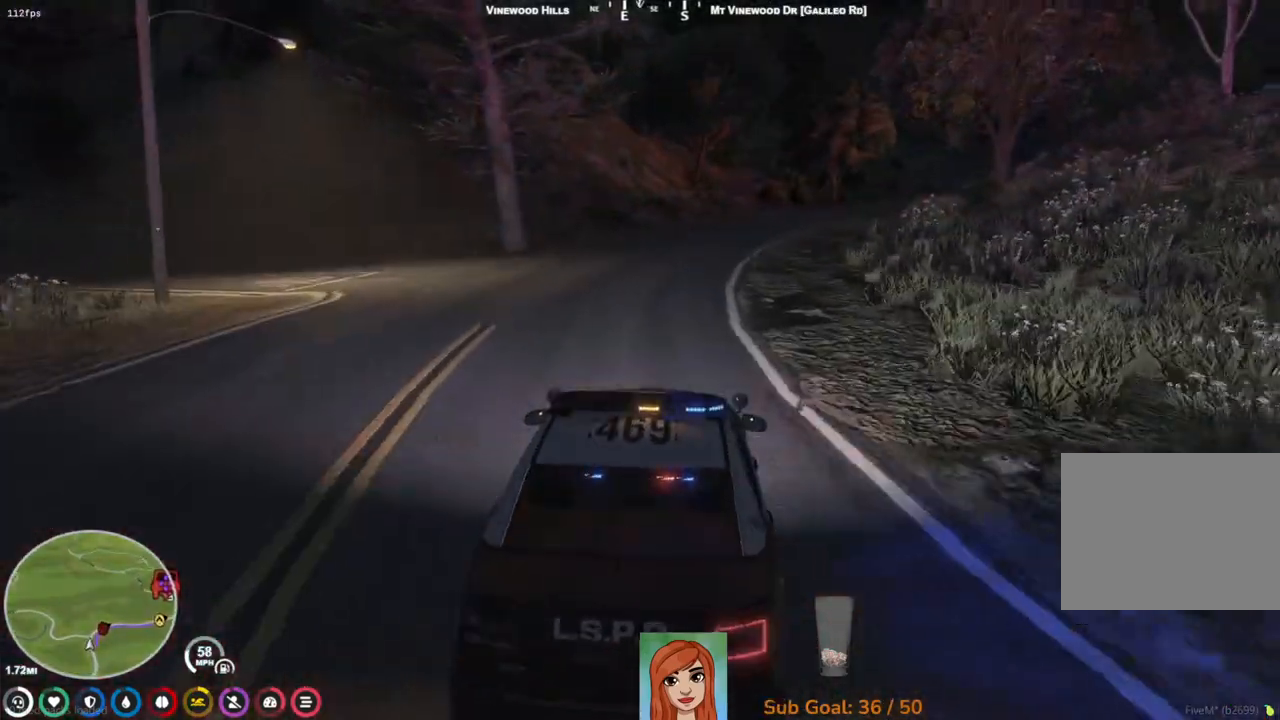
{"keys": ["d", "w"], "events": [[500, "d", "down"]]}
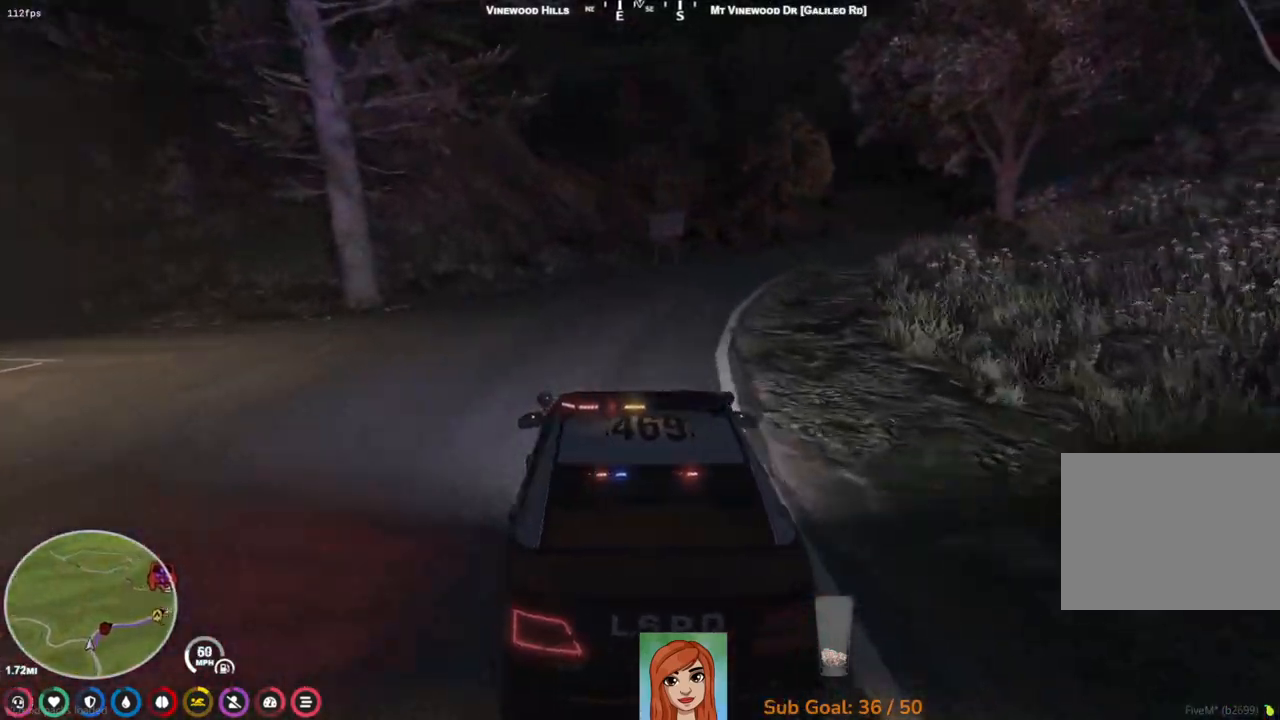
{"keys": ["d", "w"], "events": [[250, "d", "up"], [383, "d", "down"]]}
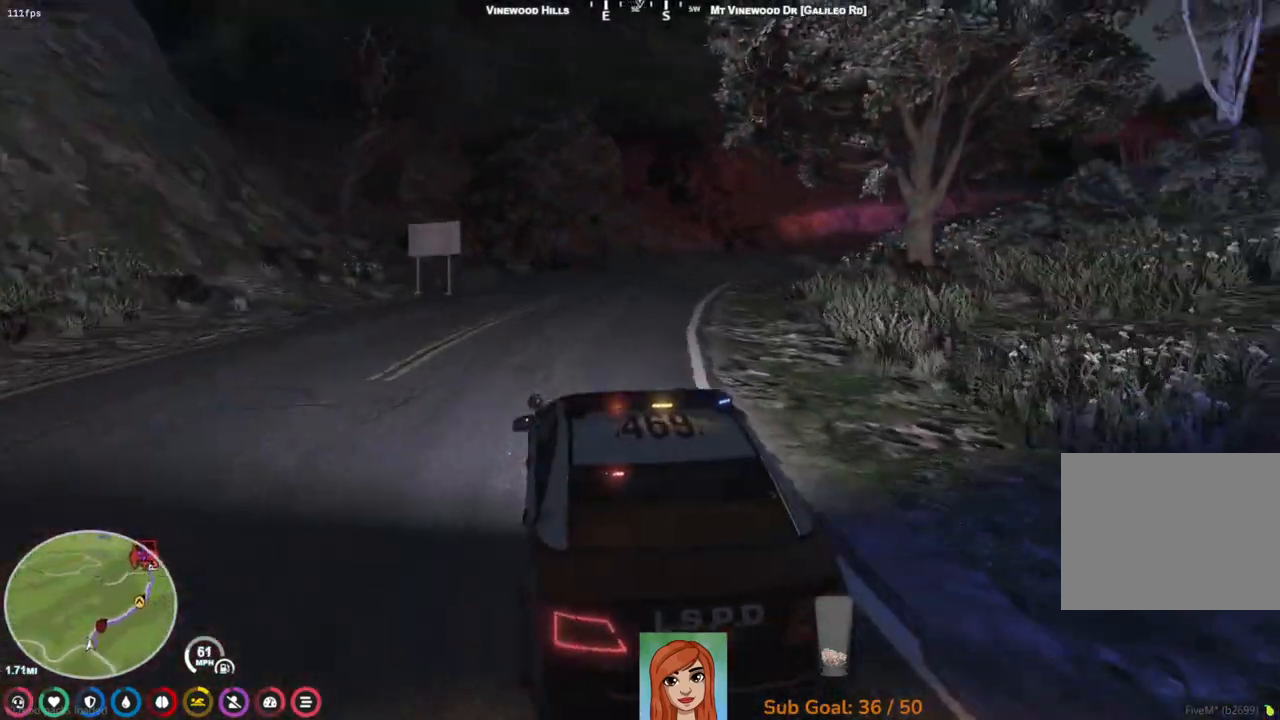
{"keys": ["w"], "events": [[167, "d", "up"]]}
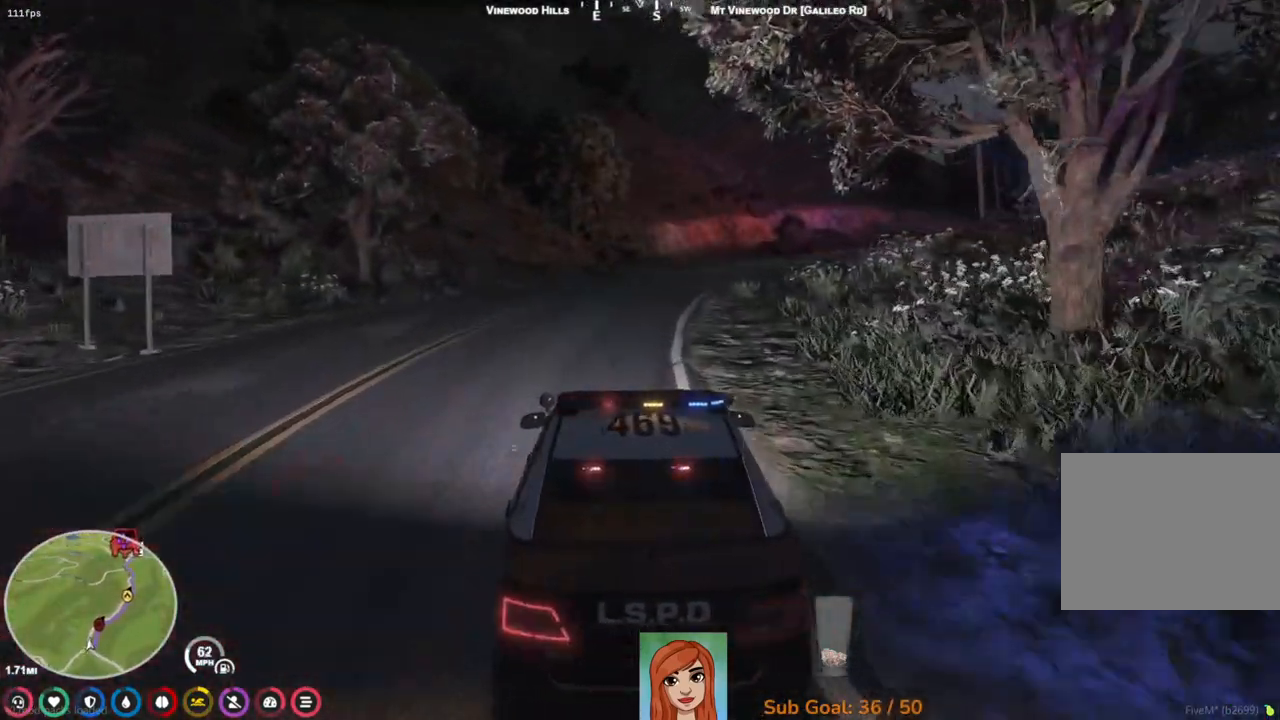
{"keys": ["w"], "events": [[117, "d", "down"], [250, "d", "up"]]}
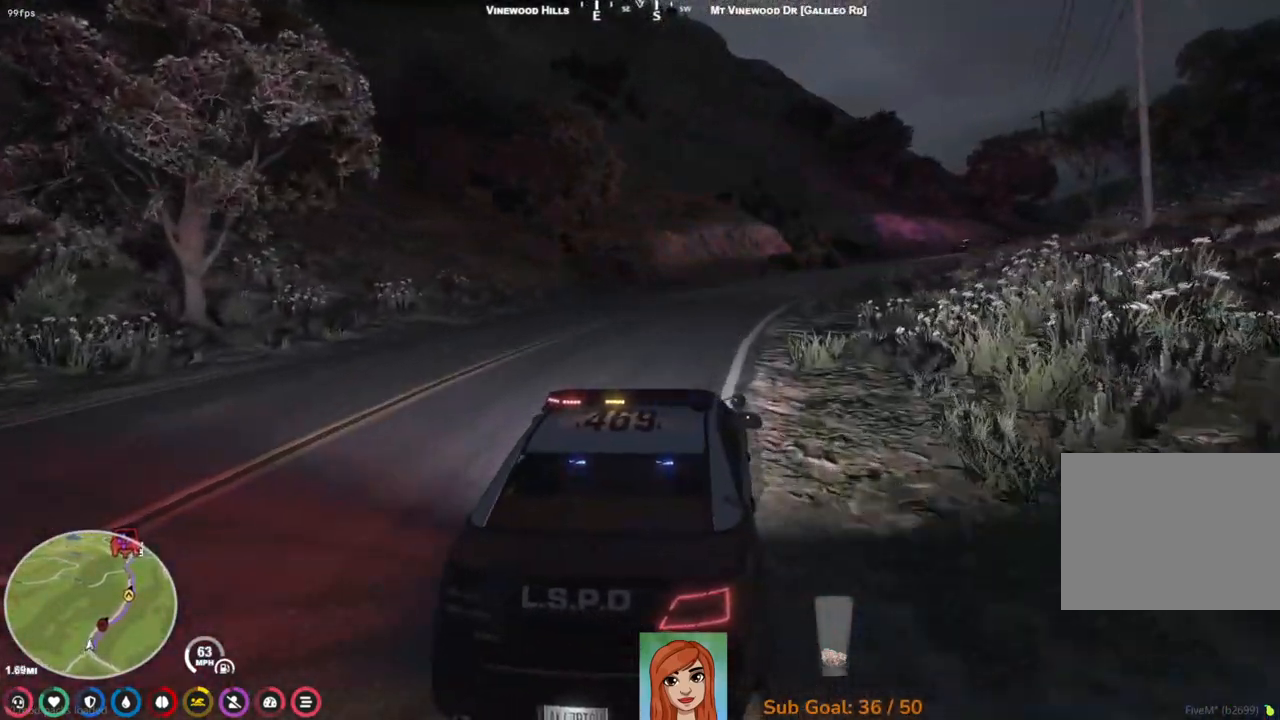
{"keys": ["w"], "events": [[100, "d", "down"], [200, "d", "up"]]}
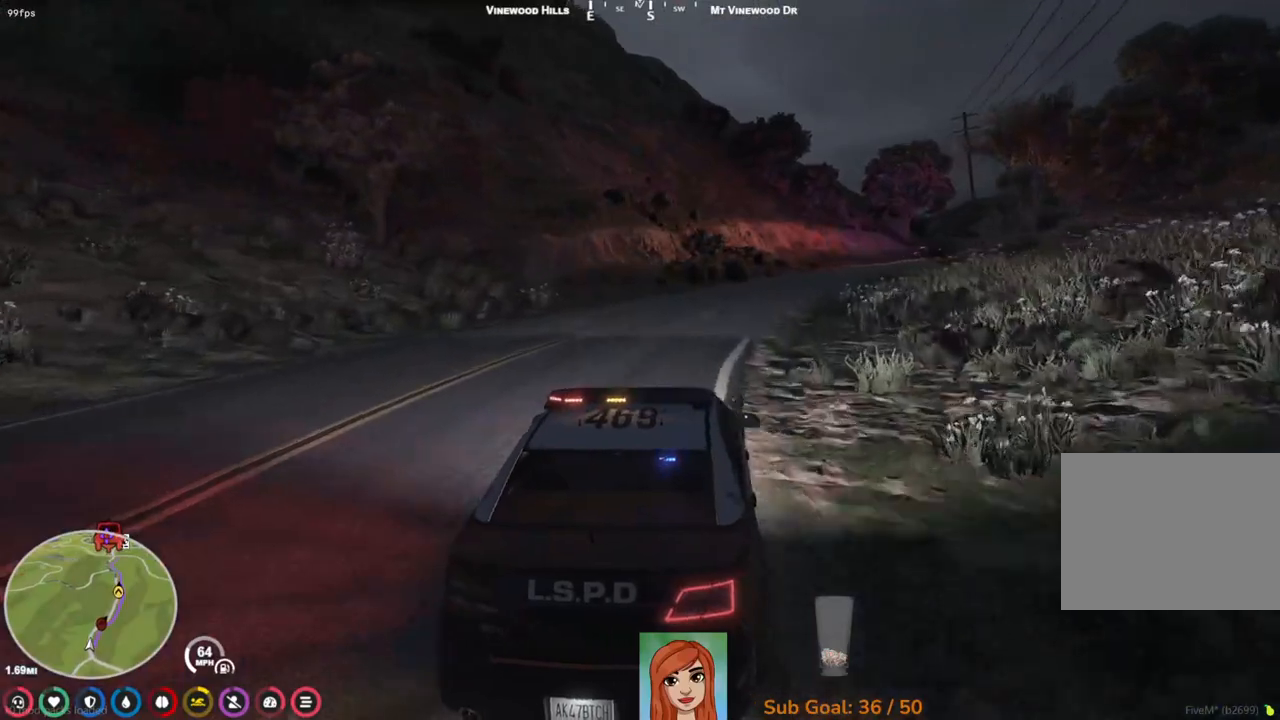
{"keys": ["w"], "events": [[50, "d", "down"], [267, "d", "up"]]}
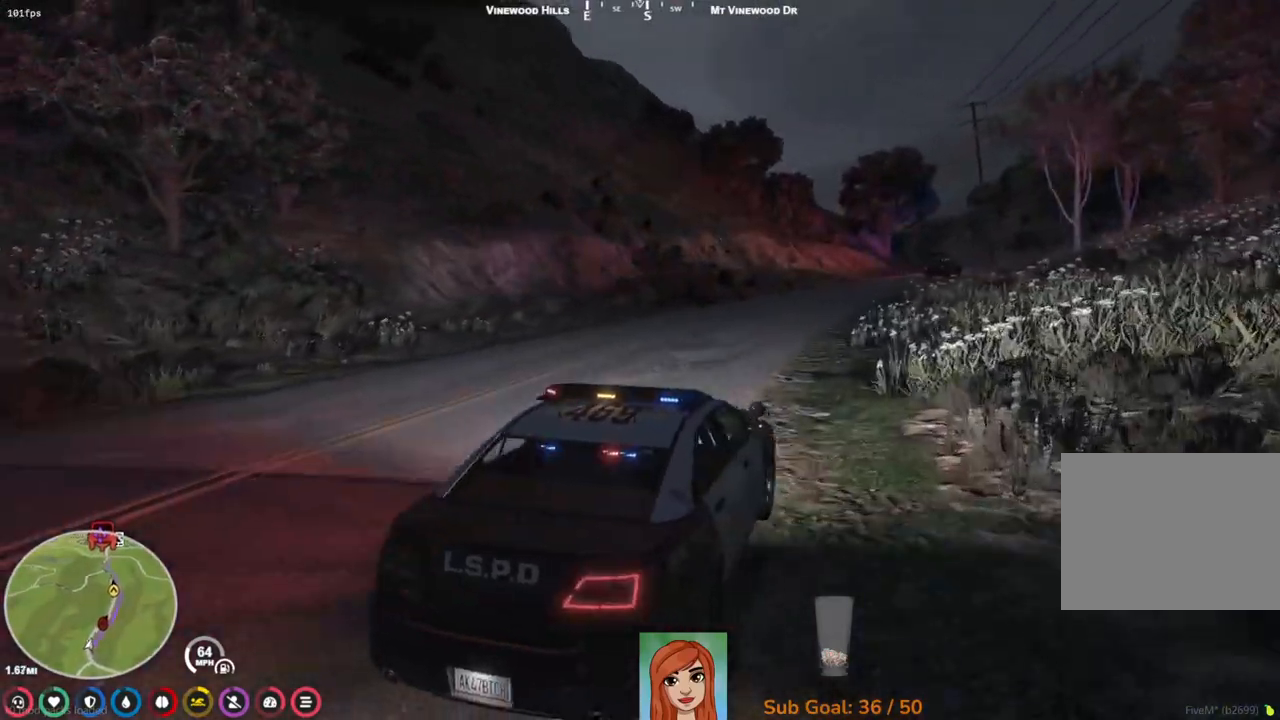
{"keys": ["w"], "events": [[233, "a", "down"], [367, "a", "up"]]}
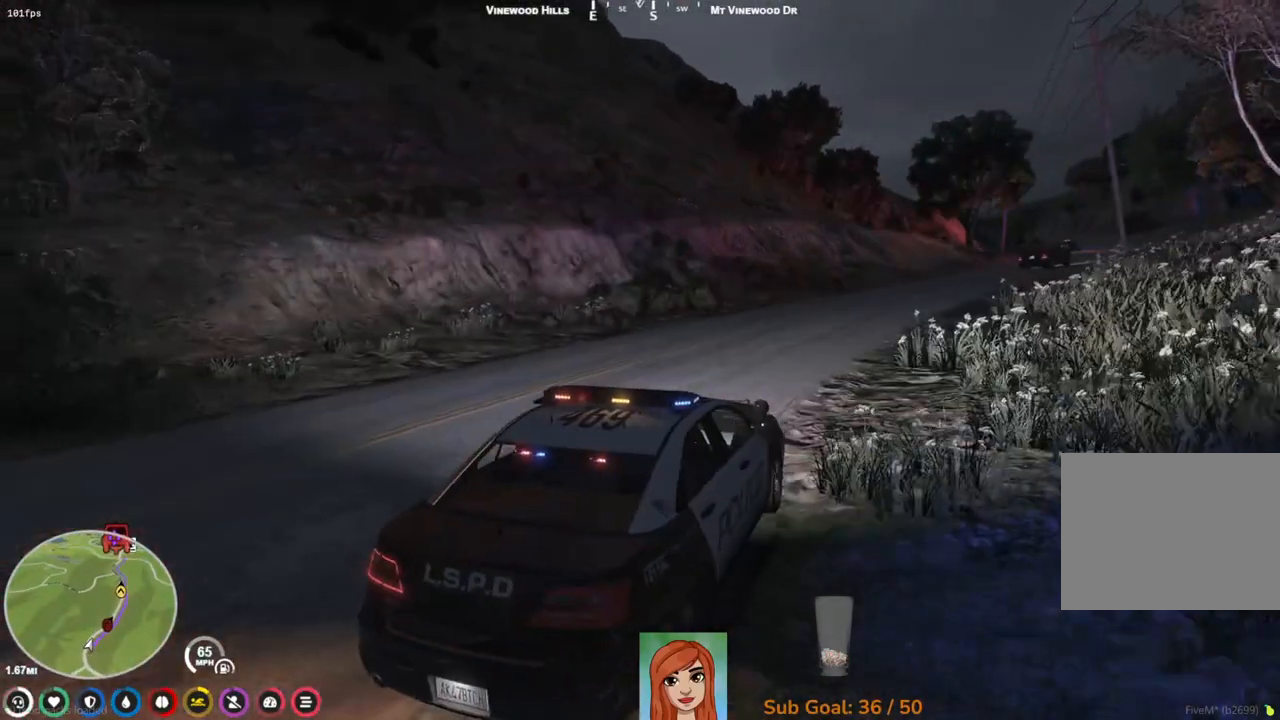
{"keys": ["w"], "events": [[283, "d", "down"], [400, "d", "up"]]}
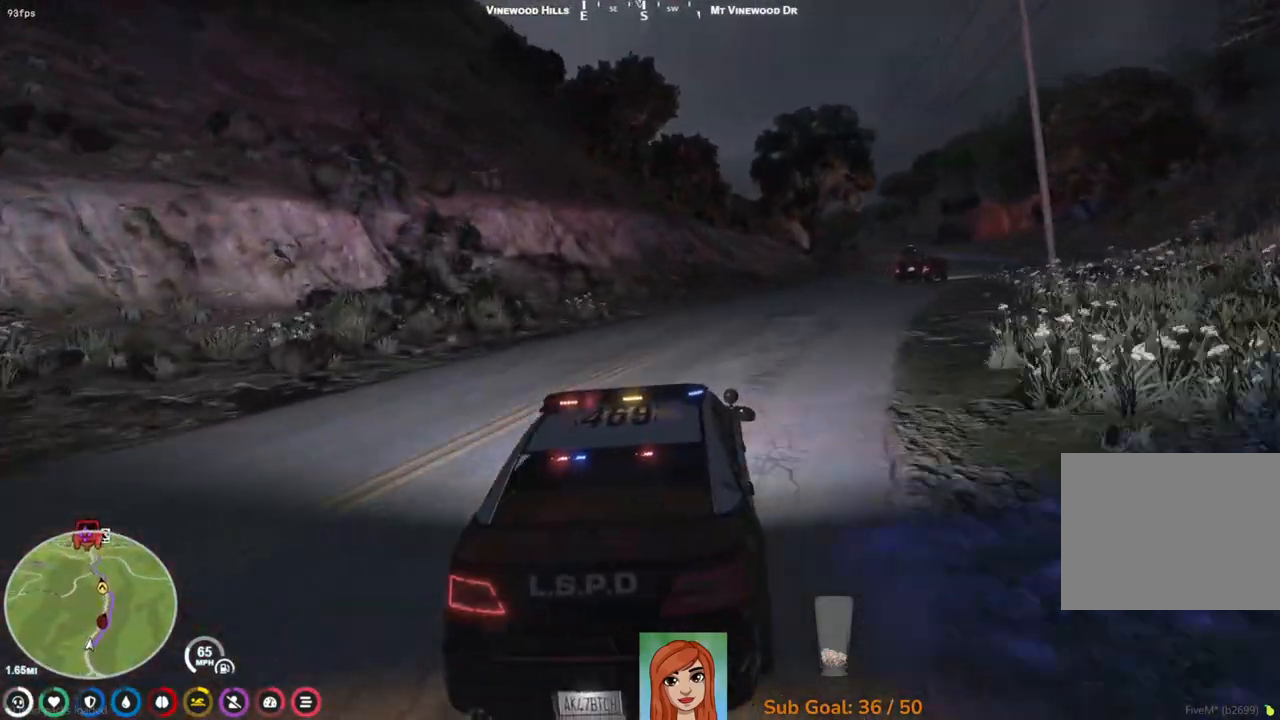
{"keys": ["w"], "events": [[183, "d", "down"], [367, "d", "up"]]}
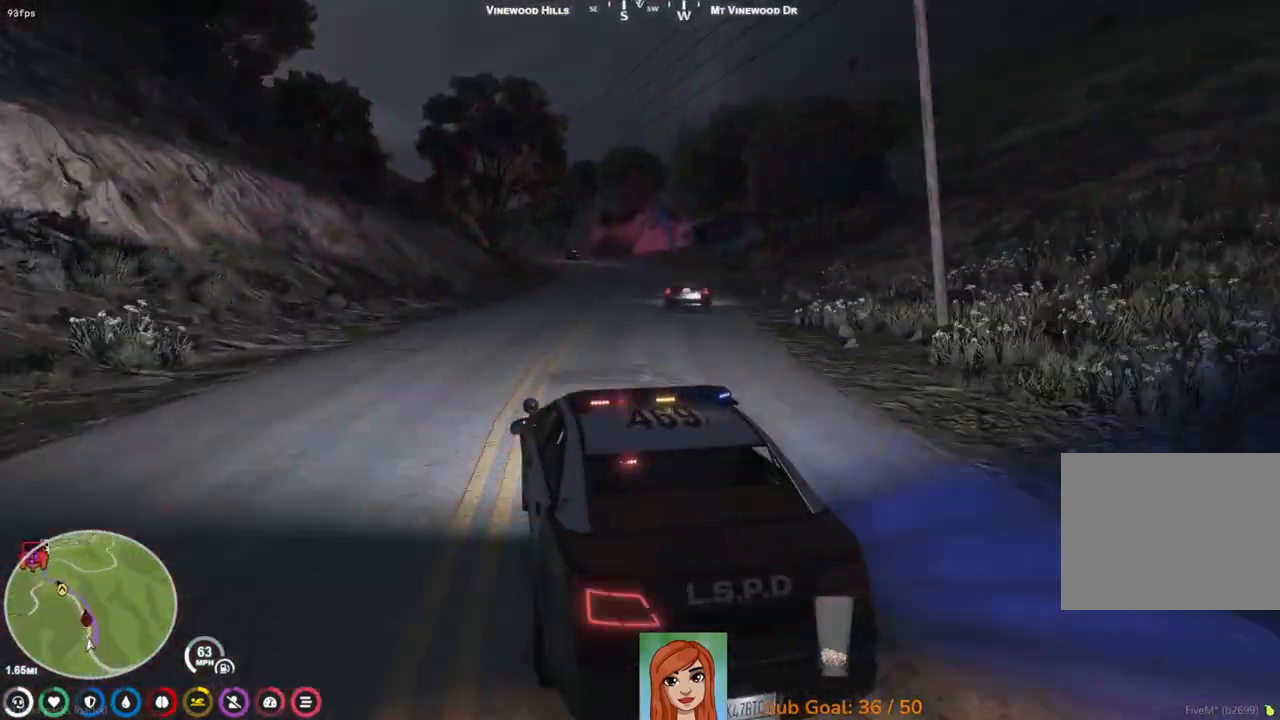
{"keys": ["w"], "events": [[317, "d", "down"], [450, "d", "up"]]}
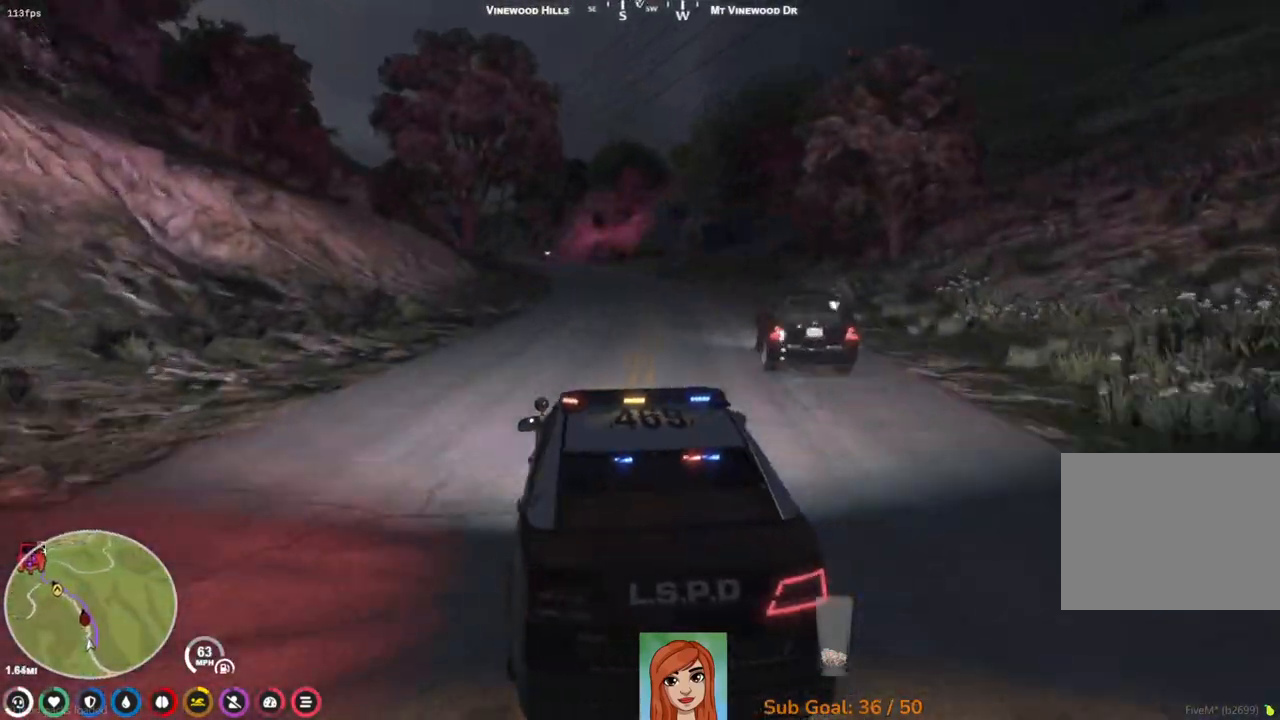
{"keys": ["w"], "events": []}
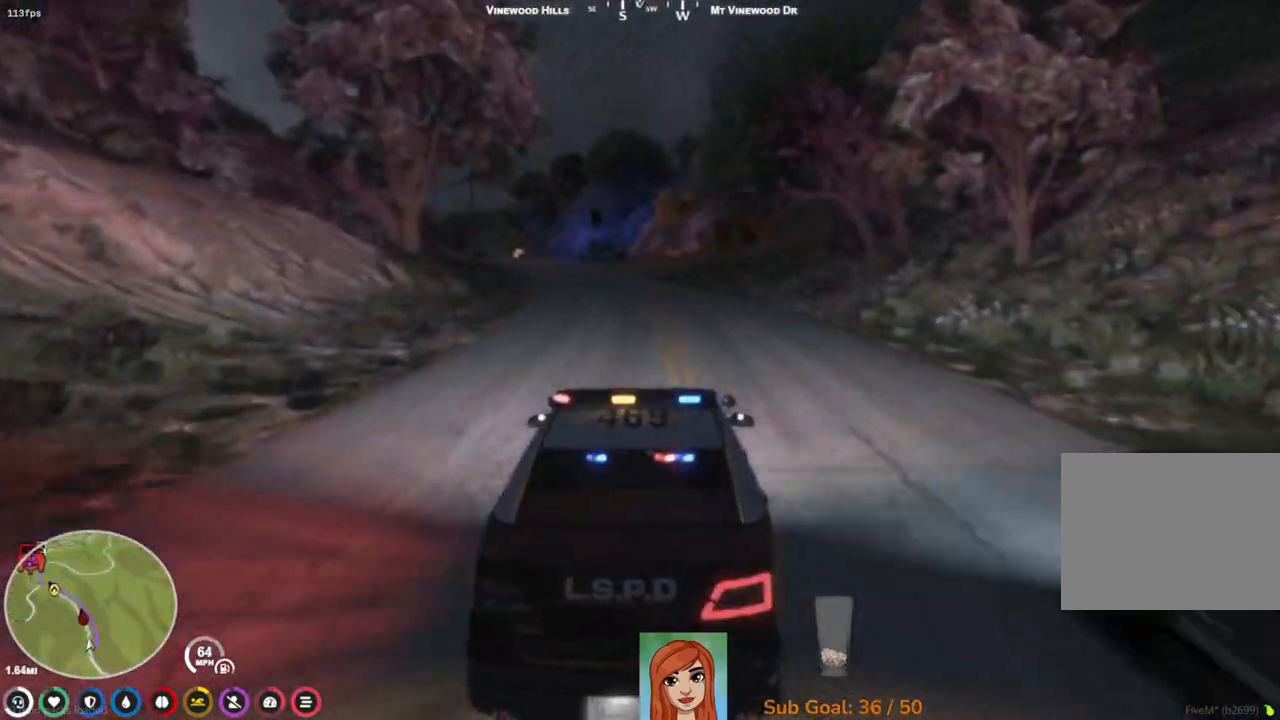
{"keys": ["w"], "events": []}
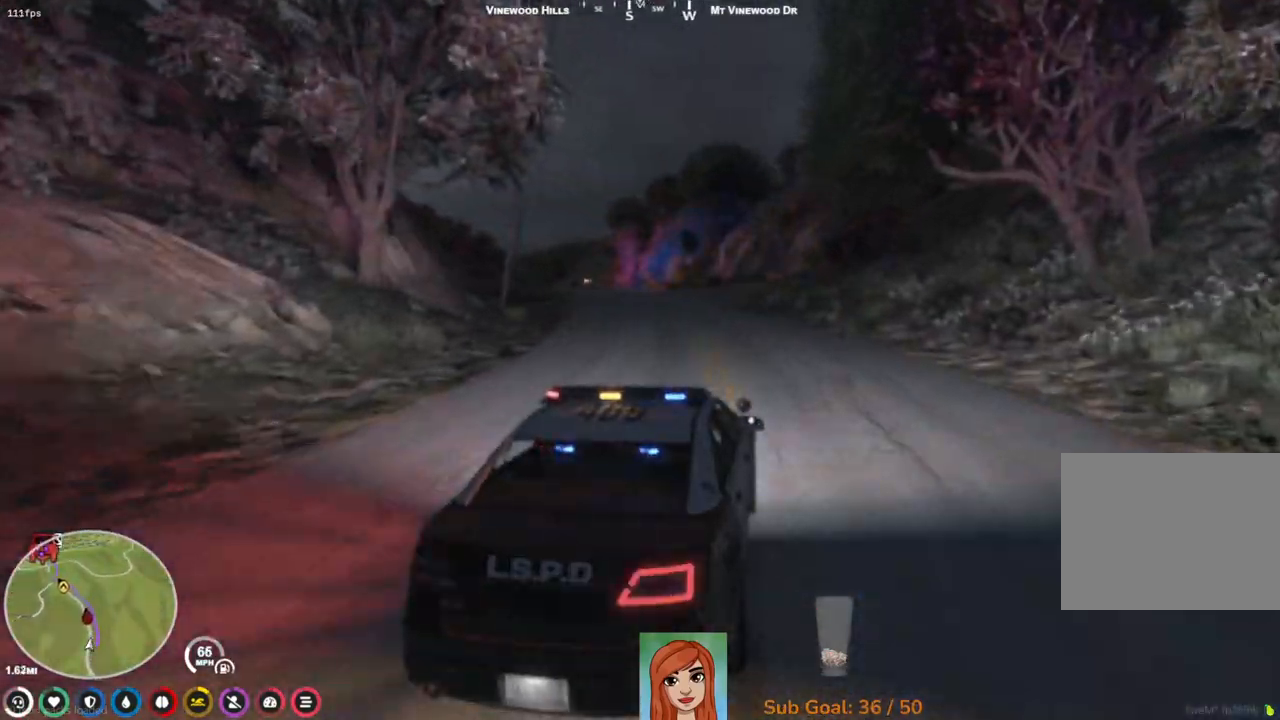
{"keys": ["w"], "events": [[267, "a", "down"], [417, "a", "up"]]}
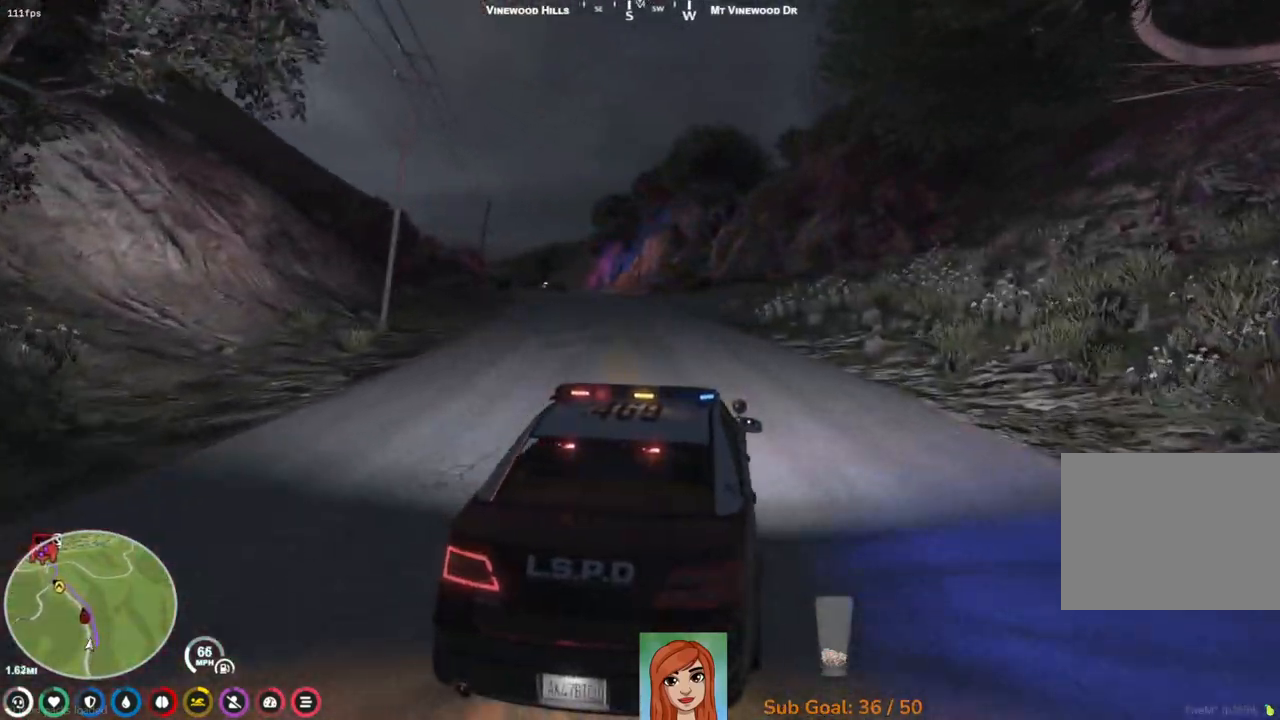
{"keys": ["a", "w"], "events": [[467, "a", "down"]]}
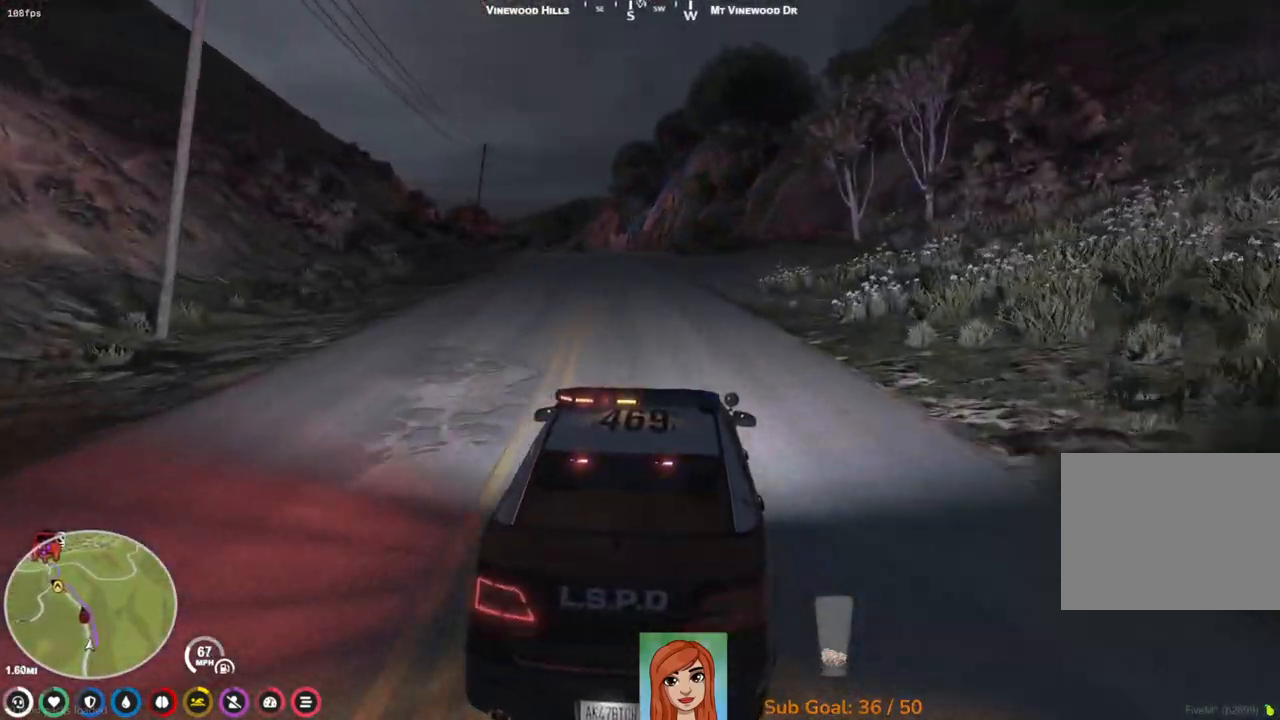
{"keys": ["w"], "events": [[83, "a", "up"]]}
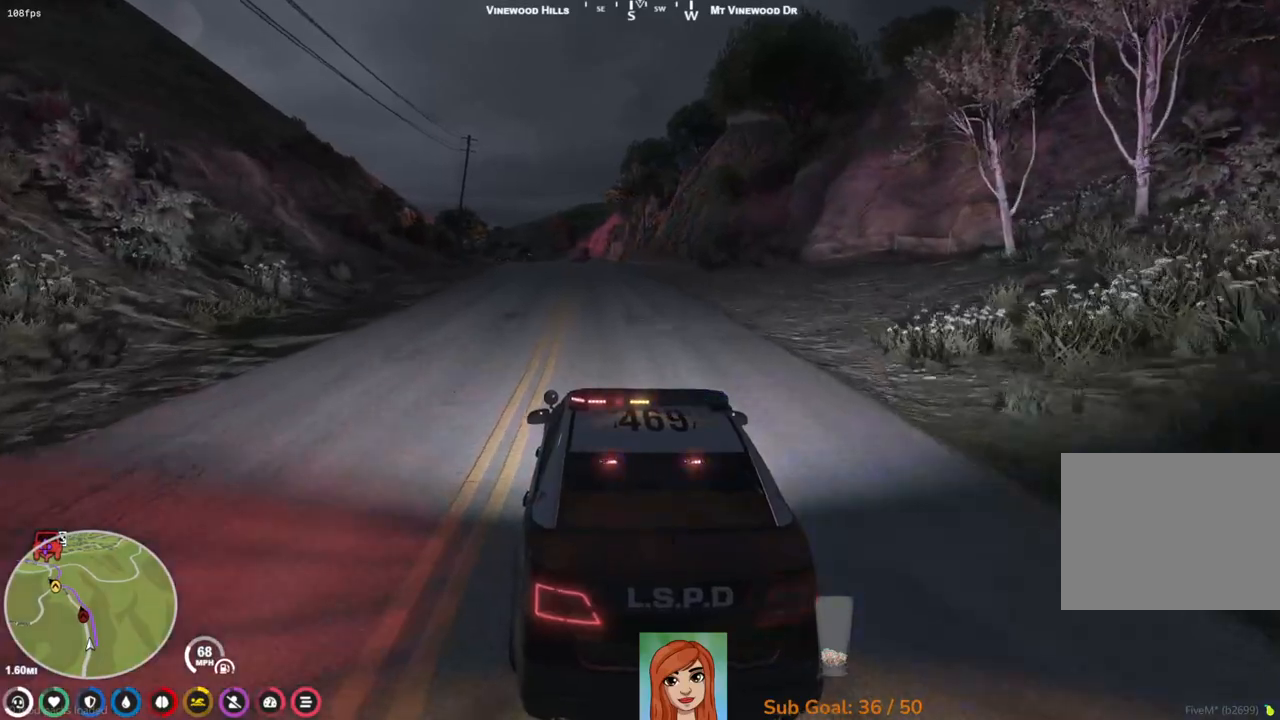
{"keys": ["w"], "events": []}
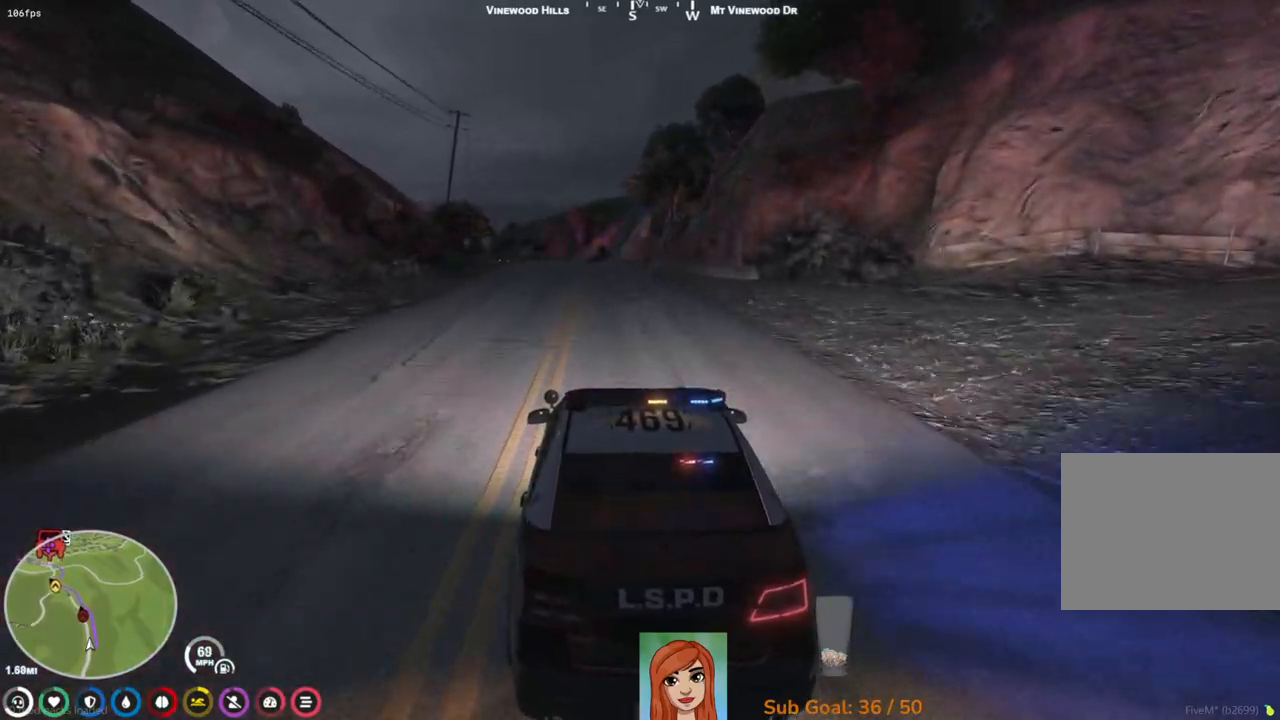
{"keys": ["w"], "events": []}
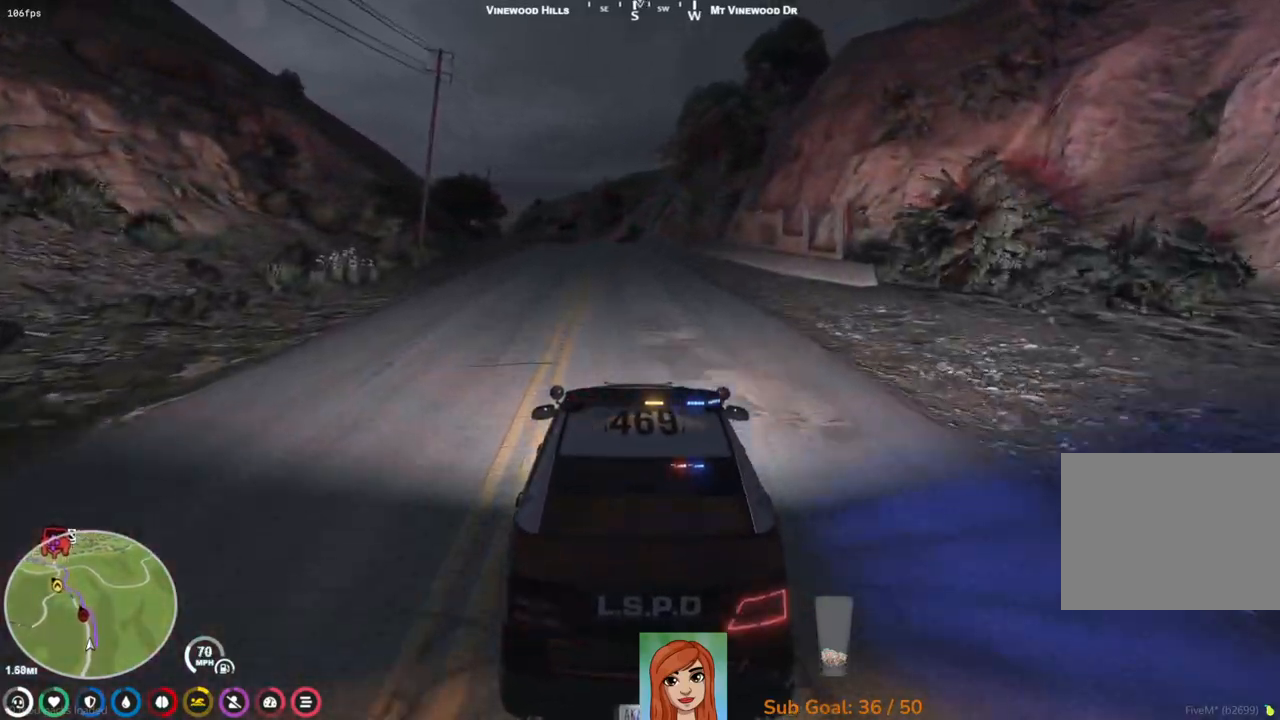
{"keys": ["w"], "events": []}
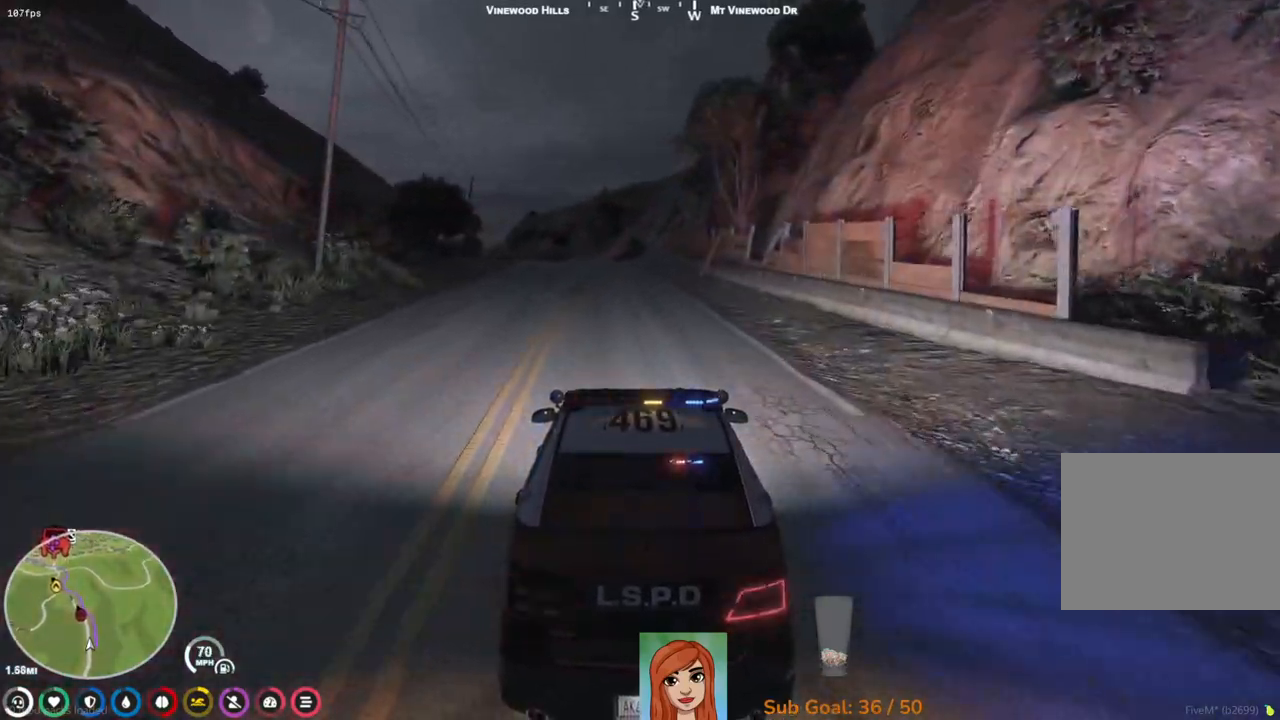
{"keys": ["a", "w"], "events": [[433, "a", "down"]]}